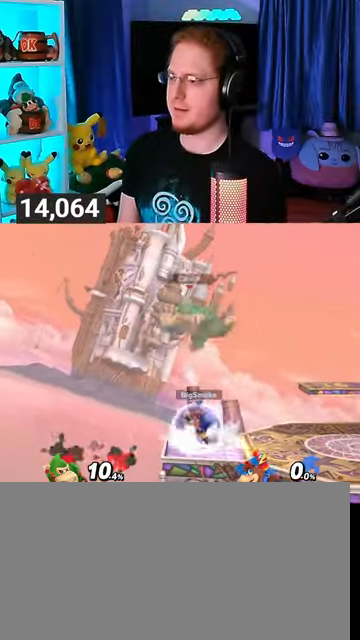
Gameplay with a controller (Nintendo layout); each line is a JSON object with the inputs held at the frame after it. "events" lists button and stick changes between this image and that frame as [ms after this image, input, new state], when the widget could be followed in between. Not read: L3 R3.
{"buttons": [], "left_stick": "left", "right_stick": "center", "events": [[267, "X", "down"], [333, "X", "up"], [333, "left_stick", "left"]]}
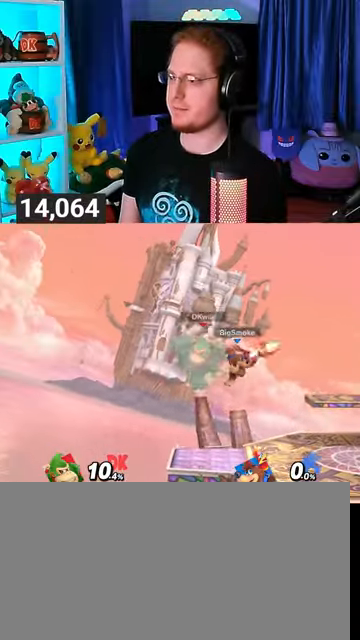
{"buttons": ["A", "Y"], "left_stick": "right", "right_stick": "center", "events": [[133, "left_stick", "center"], [300, "Y", "down"], [333, "left_stick", "right"], [400, "A", "down"]]}
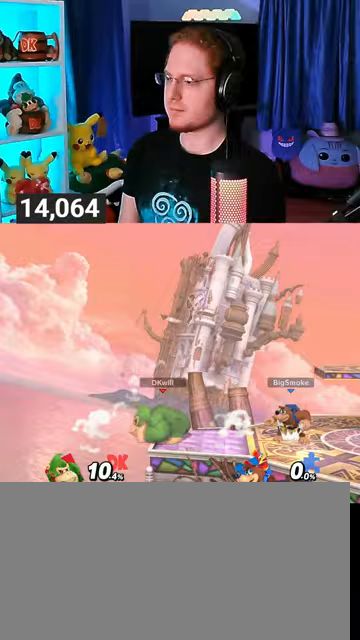
{"buttons": [], "left_stick": "center", "right_stick": "center", "events": [[100, "A", "up"], [100, "Y", "up"], [333, "left_stick", "center"]]}
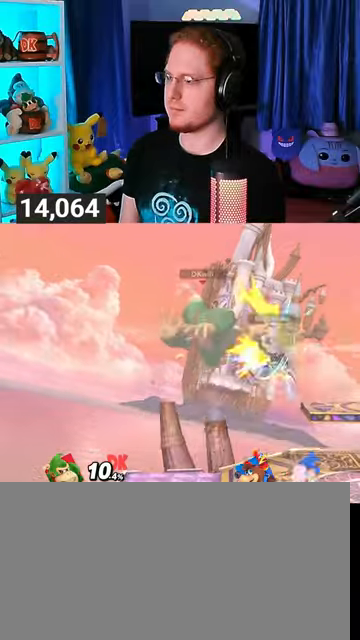
{"buttons": [], "left_stick": "center", "right_stick": "center", "events": [[233, "Y", "down"], [333, "Y", "up"]]}
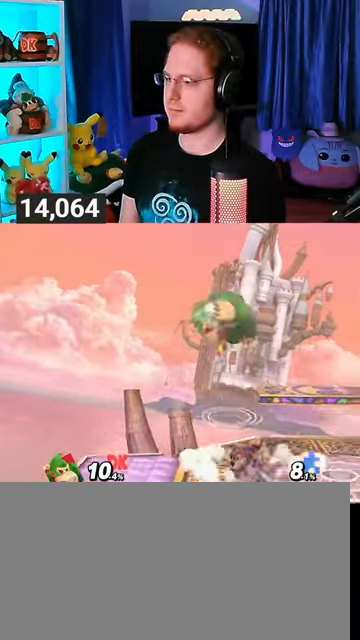
{"buttons": [], "left_stick": "down-left", "right_stick": "center", "events": [[100, "left_stick", "up-left"], [500, "left_stick", "down-left"]]}
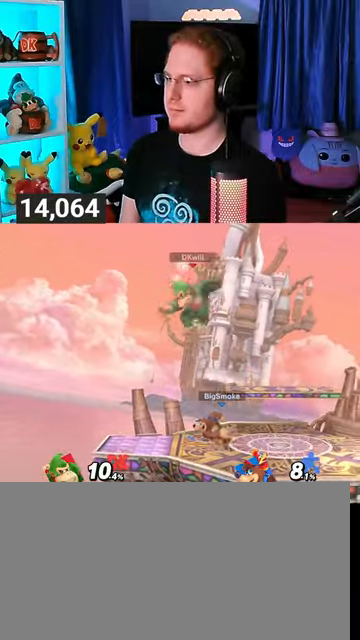
{"buttons": ["A"], "left_stick": "center", "right_stick": "center", "events": [[33, "B", "down"], [100, "B", "up"], [100, "left_stick", "right"], [367, "left_stick", "center"], [467, "A", "down"]]}
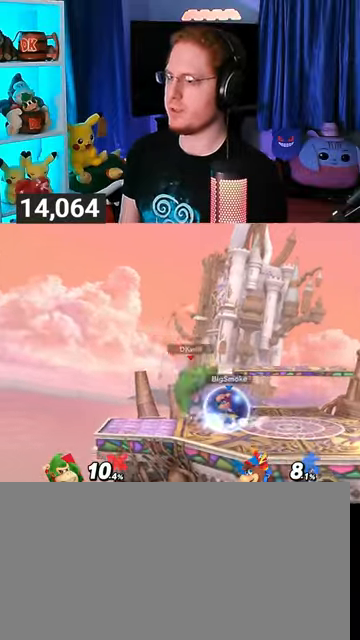
{"buttons": [], "left_stick": "center", "right_stick": "center", "events": [[67, "A", "up"], [100, "A", "down"], [167, "A", "up"], [267, "A", "down"], [300, "A", "up"], [333, "A", "down"], [400, "A", "up"], [467, "A", "down"], [500, "A", "up"]]}
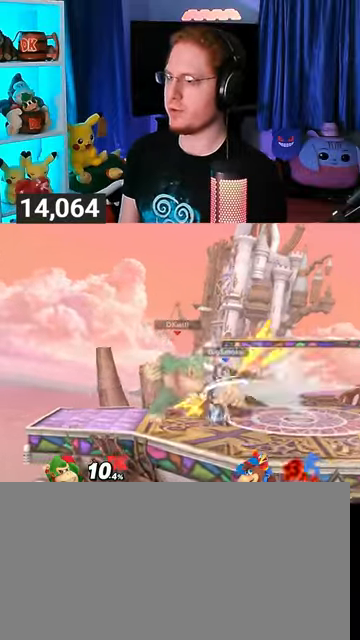
{"buttons": [], "left_stick": "right", "right_stick": "center", "events": [[67, "A", "down"], [167, "A", "up"], [200, "A", "down"], [367, "A", "up"], [467, "left_stick", "right"]]}
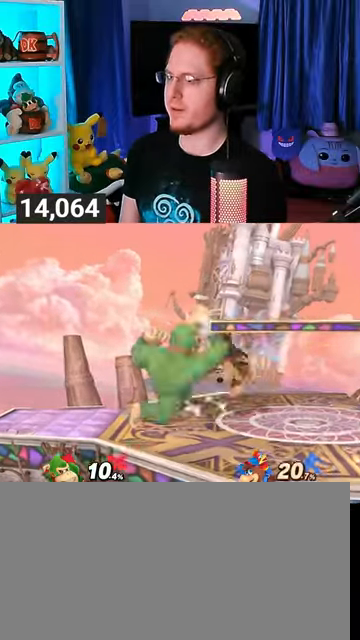
{"buttons": [], "left_stick": "right", "right_stick": "center", "events": [[167, "A", "down"], [267, "A", "up"], [433, "A", "down"], [500, "A", "up"]]}
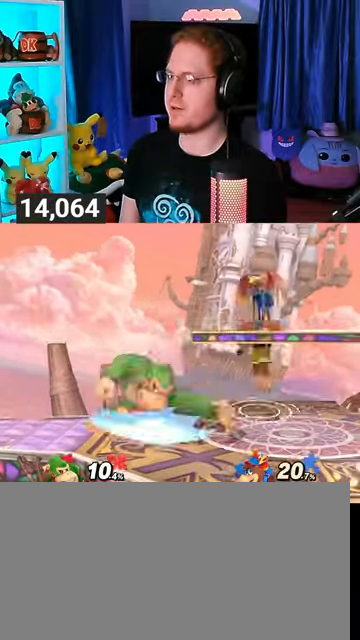
{"buttons": [], "left_stick": "right", "right_stick": "center", "events": [[67, "A", "down"], [100, "left_stick", "center"], [167, "A", "up"], [400, "left_stick", "right"]]}
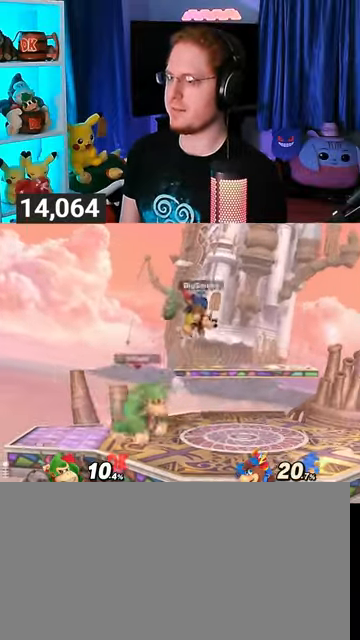
{"buttons": [], "left_stick": "left", "right_stick": "center", "events": [[100, "left_stick", "center"], [200, "Y", "down"], [267, "A", "down"], [267, "left_stick", "left"], [300, "Y", "up"], [333, "A", "up"]]}
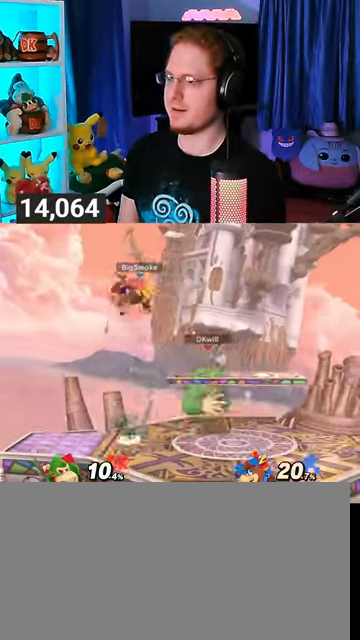
{"buttons": [], "left_stick": "center", "right_stick": "center", "events": [[200, "left_stick", "center"], [233, "Y", "down"], [367, "Y", "up"]]}
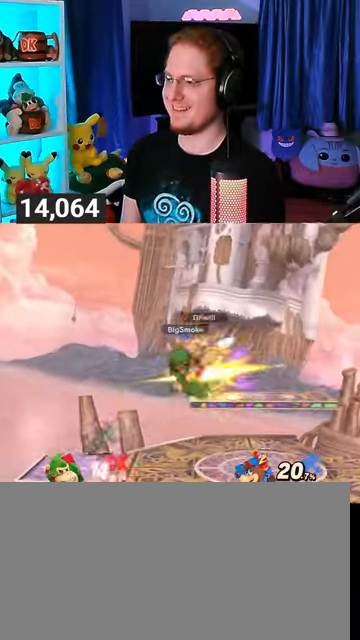
{"buttons": [], "left_stick": "center", "right_stick": "center", "events": []}
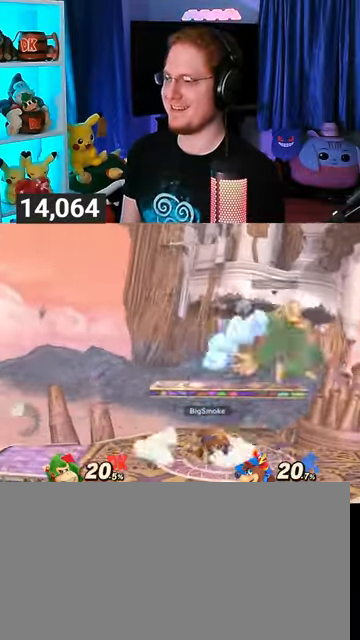
{"buttons": [], "left_stick": "up", "right_stick": "center", "events": [[67, "Y", "down"], [133, "Y", "up"], [200, "Y", "down"], [300, "Y", "up"], [367, "left_stick", "up"]]}
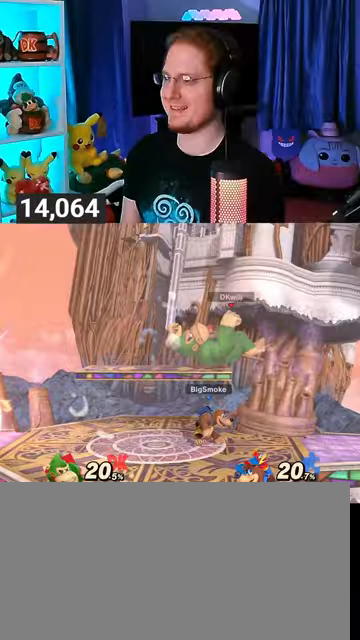
{"buttons": ["R1"], "left_stick": "center", "right_stick": "center", "events": [[100, "left_stick", "center"], [200, "R1", "down"]]}
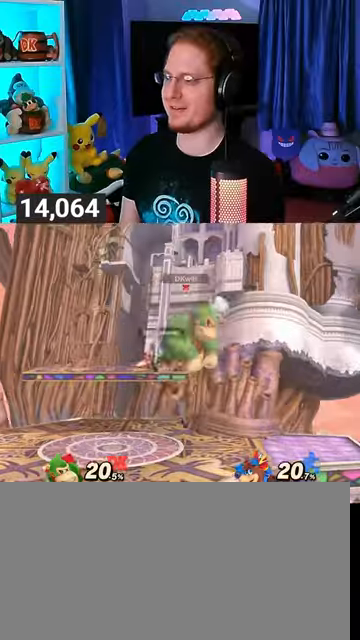
{"buttons": ["Y", "R1"], "left_stick": "center", "right_stick": "center", "events": [[400, "Y", "down"]]}
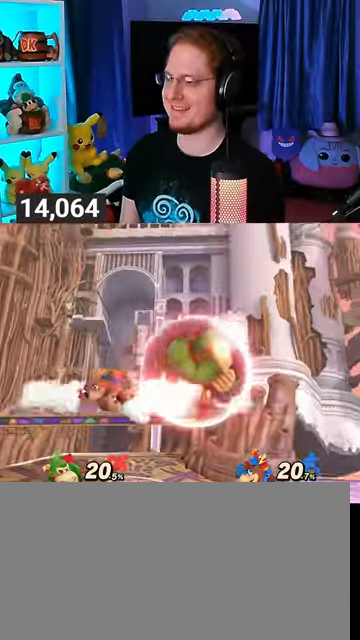
{"buttons": [], "left_stick": "center", "right_stick": "center", "events": [[133, "Y", "up"], [167, "R1", "up"]]}
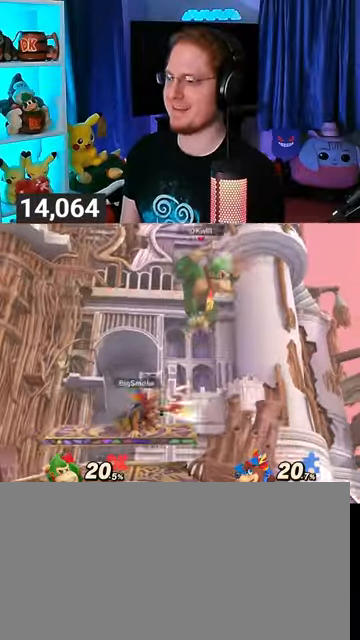
{"buttons": [], "left_stick": "down", "right_stick": "center", "events": [[100, "left_stick", "down-left"], [467, "left_stick", "down"]]}
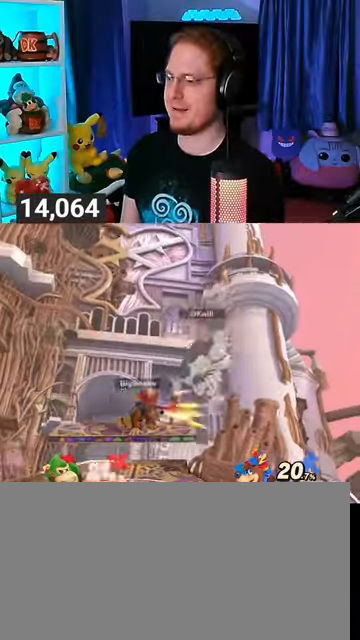
{"buttons": [], "left_stick": "left", "right_stick": "center", "events": [[367, "left_stick", "left"]]}
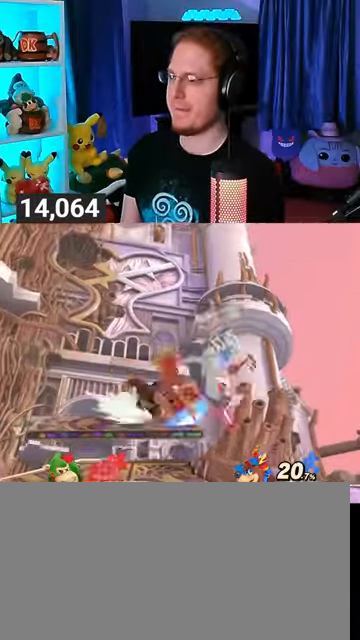
{"buttons": [], "left_stick": "left", "right_stick": "center", "events": []}
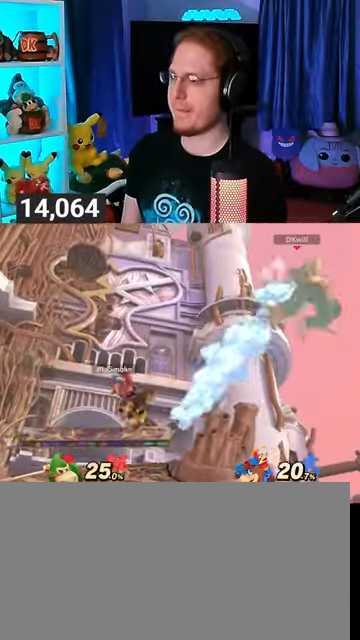
{"buttons": [], "left_stick": "left", "right_stick": "center", "events": []}
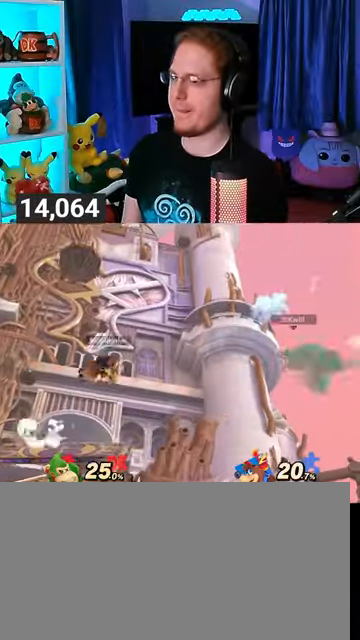
{"buttons": ["Y"], "left_stick": "up-left", "right_stick": "center", "events": [[67, "Y", "down"], [100, "A", "down"], [100, "Y", "up"], [133, "A", "up"], [233, "Y", "down"], [400, "left_stick", "up-left"]]}
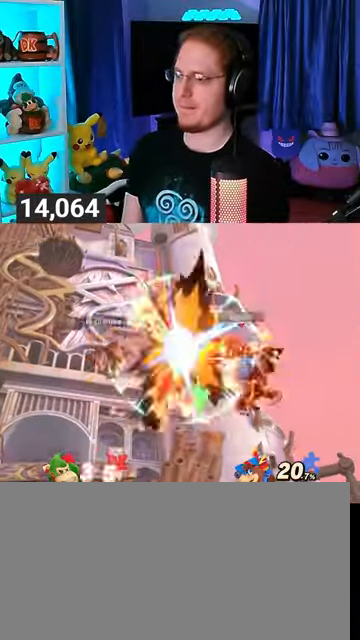
{"buttons": [], "left_stick": "center", "right_stick": "center", "events": [[100, "Y", "up"], [367, "left_stick", "center"]]}
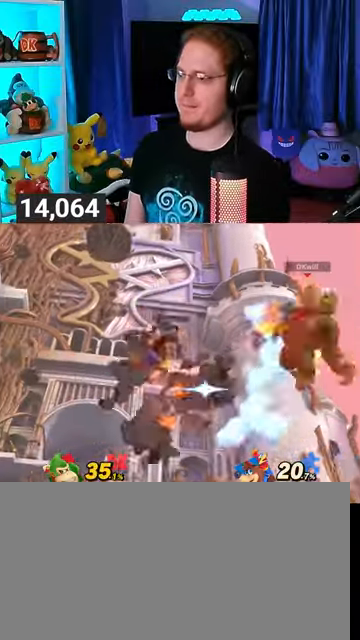
{"buttons": [], "left_stick": "center", "right_stick": "center", "events": [[267, "left_stick", "left"], [500, "left_stick", "center"]]}
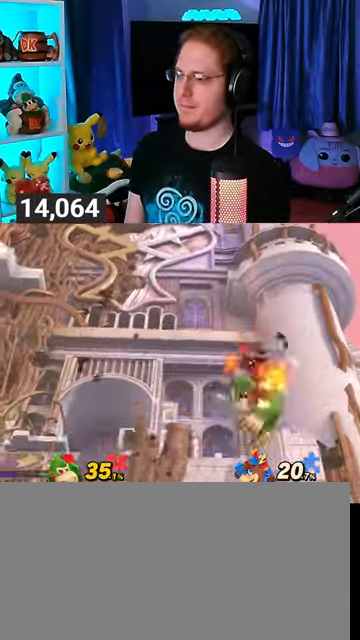
{"buttons": [], "left_stick": "down", "right_stick": "center", "events": [[100, "left_stick", "down"], [133, "X", "down"], [233, "X", "up"]]}
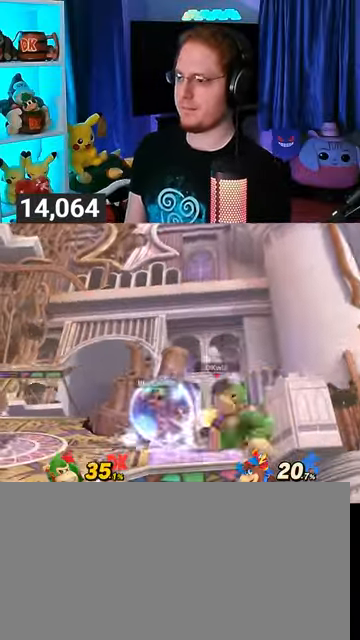
{"buttons": [], "left_stick": "down", "right_stick": "center", "events": [[233, "A", "down"], [267, "A", "up"], [300, "A", "down"], [333, "A", "up"], [400, "A", "down"], [433, "A", "up"]]}
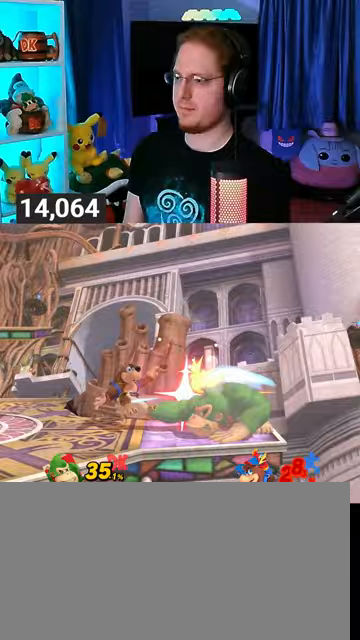
{"buttons": [], "left_stick": "down", "right_stick": "center", "events": [[167, "B", "down"], [333, "B", "up"]]}
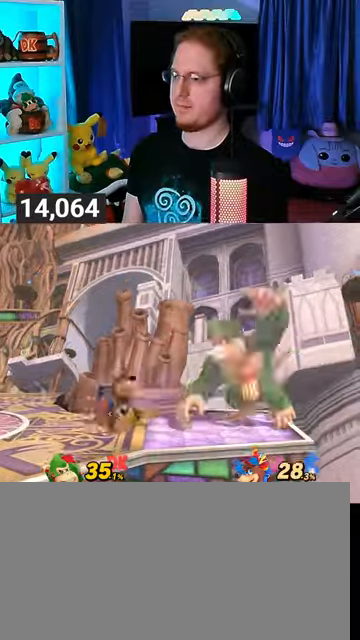
{"buttons": [], "left_stick": "center", "right_stick": "center", "events": [[67, "Y", "down"], [333, "Y", "up"], [433, "left_stick", "center"]]}
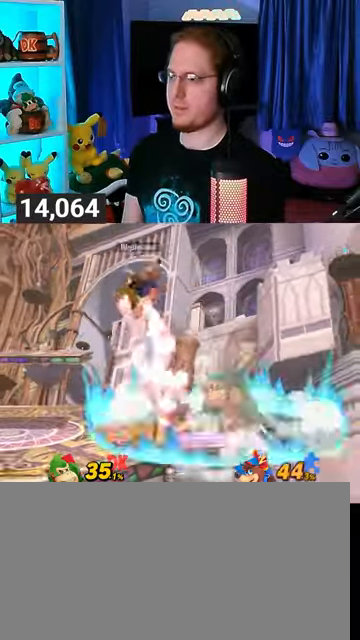
{"buttons": ["L1"], "left_stick": "down", "right_stick": "left", "events": [[200, "left_stick", "down"], [333, "R1", "down"], [400, "R1", "up"], [500, "L1", "down"], [500, "right_stick", "left"]]}